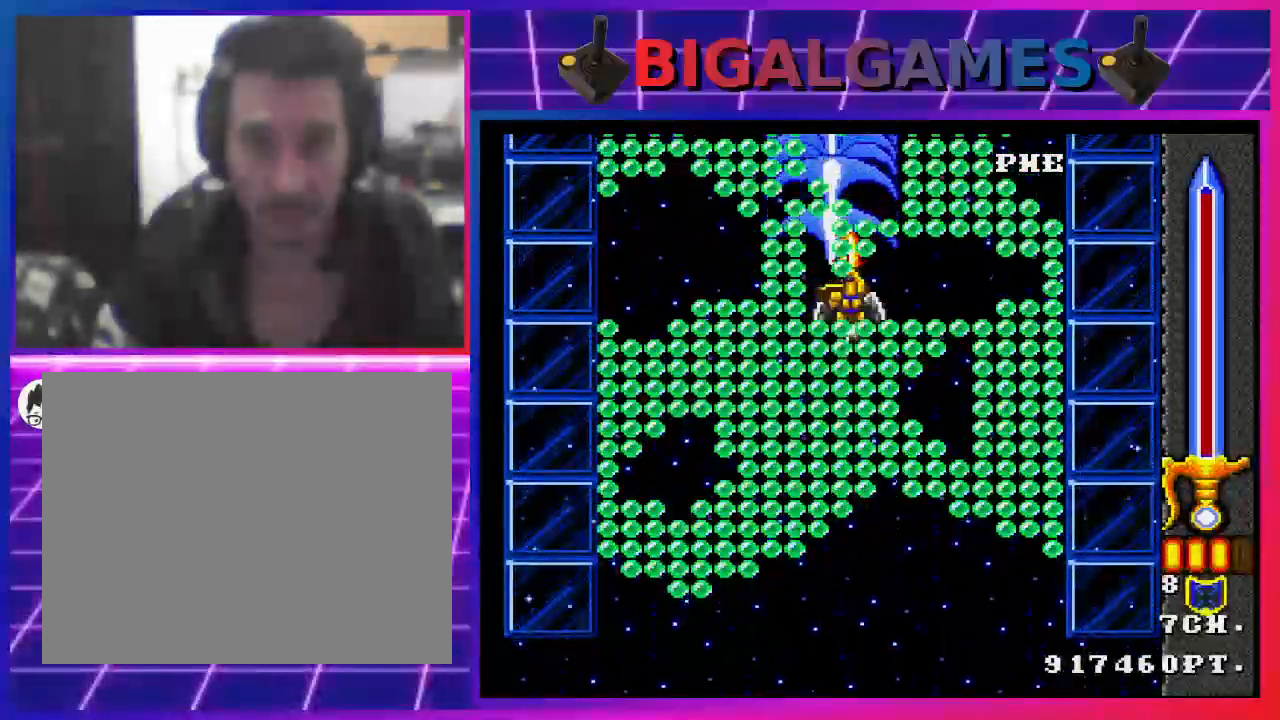
Gameplay with a controller (PlayStation layout); each line is a JSON object with the inputs held at the frame after it. "events" lists button and stick changes between this image and that frame as [ms after this image, input, new state], when the widget could be followed in between.
{"buttons": ["SQUARE"], "left_stick": "center", "right_stick": "center", "events": [[267, "DPAD_DOWN", "down"], [500, "DPAD_DOWN", "up"]]}
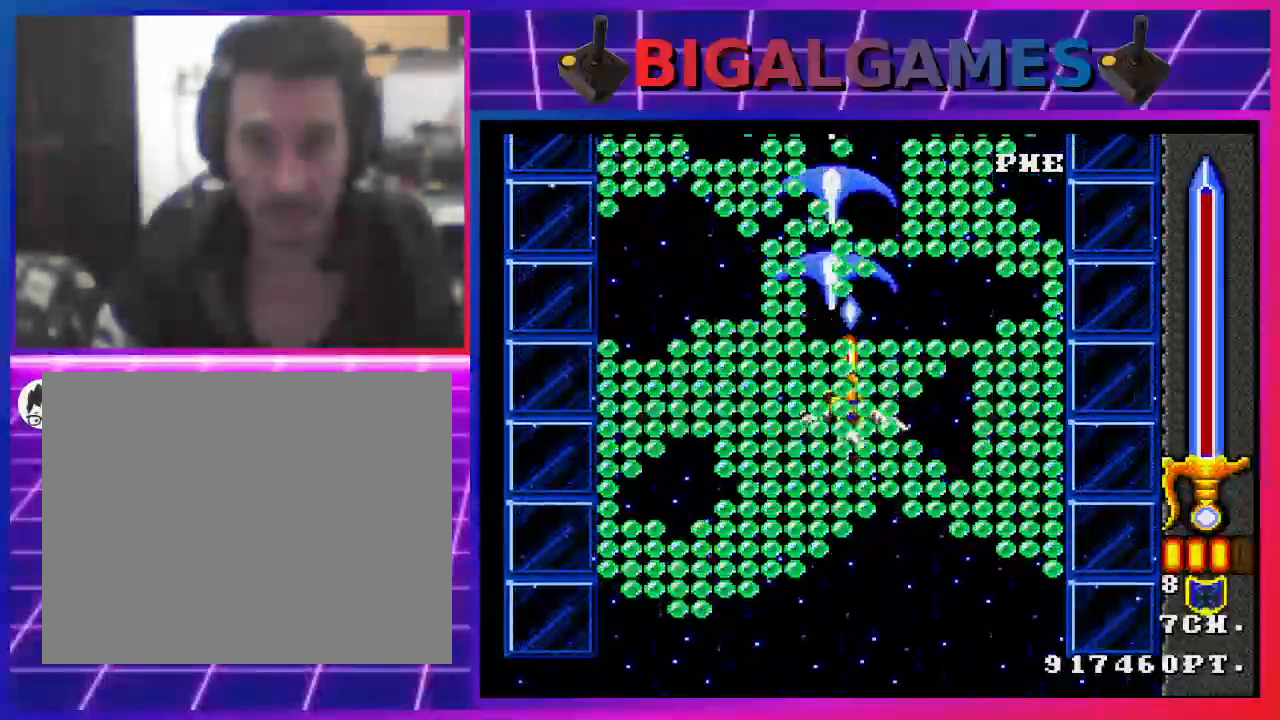
{"buttons": ["SQUARE"], "left_stick": "center", "right_stick": "center", "events": []}
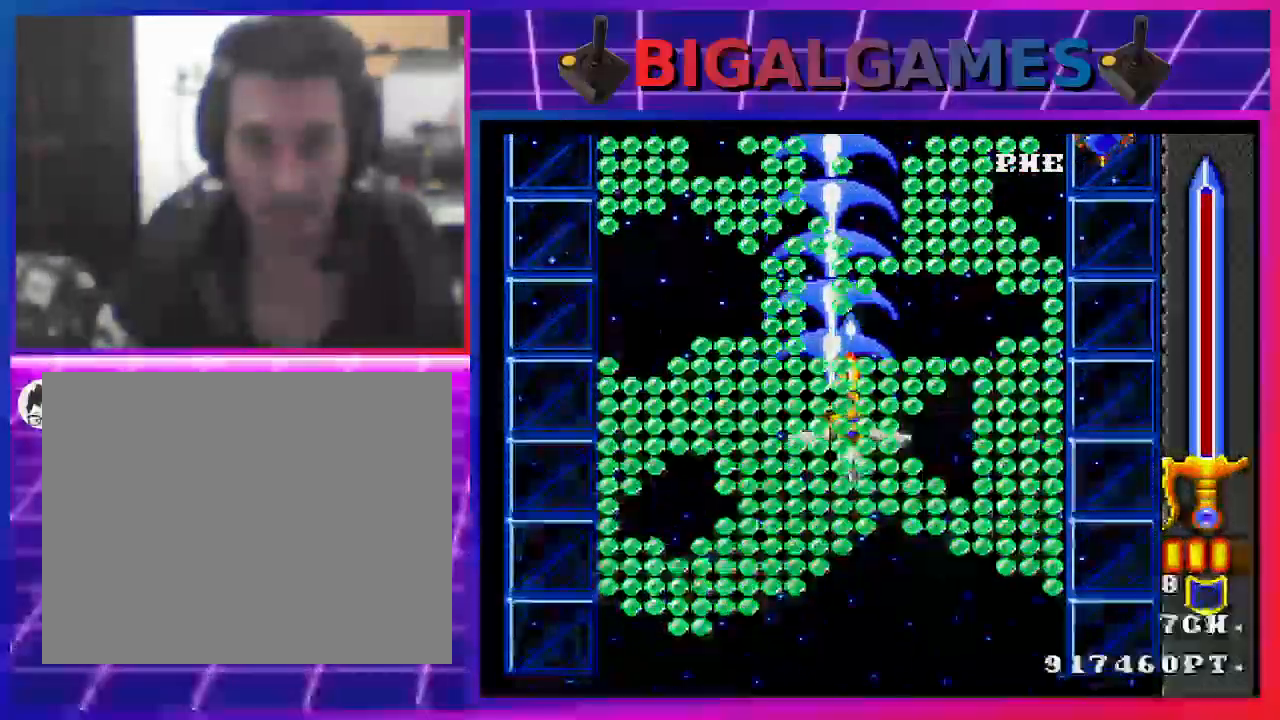
{"buttons": ["SQUARE", "DPAD_RIGHT"], "left_stick": "center", "right_stick": "center", "events": [[467, "DPAD_RIGHT", "down"]]}
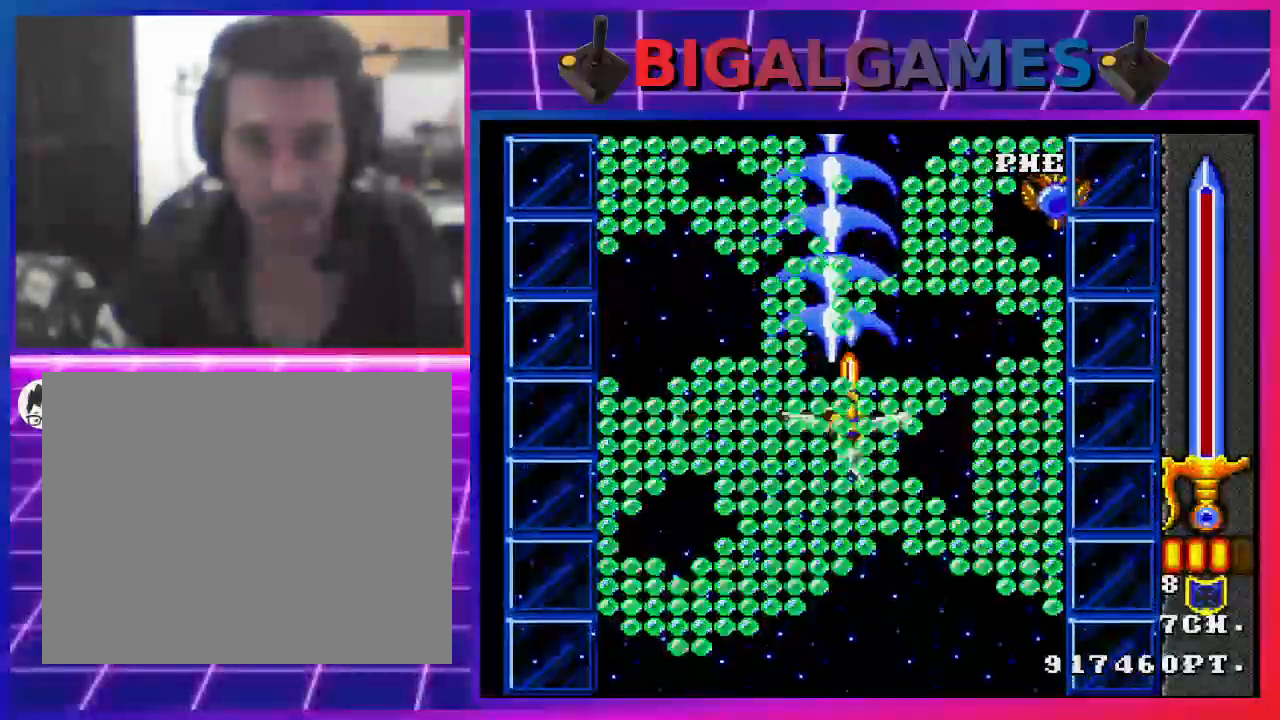
{"buttons": ["SQUARE", "DPAD_UP"], "left_stick": "center", "right_stick": "center", "events": [[200, "DPAD_RIGHT", "up"], [400, "DPAD_UP", "down"]]}
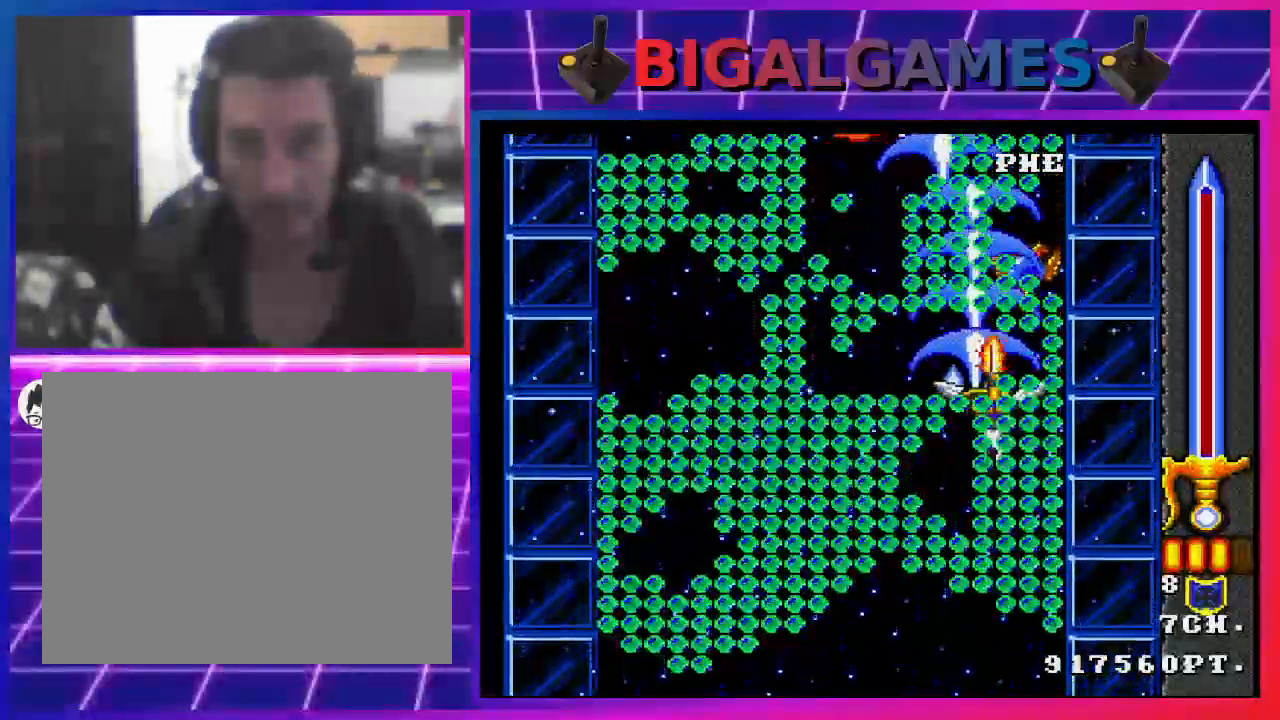
{"buttons": ["SQUARE"], "left_stick": "center", "right_stick": "center", "events": [[133, "DPAD_UP", "up"], [267, "DPAD_RIGHT", "down"], [400, "DPAD_RIGHT", "up"]]}
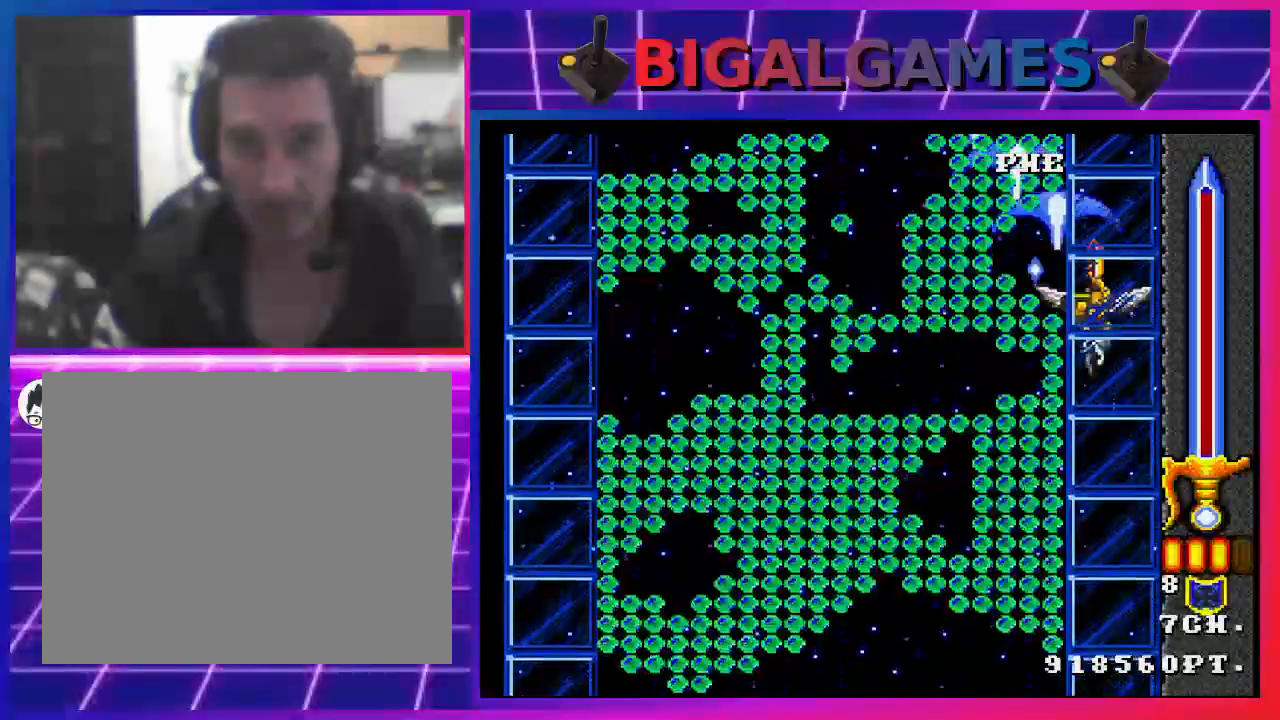
{"buttons": ["SQUARE", "DPAD_DOWN"], "left_stick": "center", "right_stick": "center", "events": [[67, "DPAD_LEFT", "down"], [167, "DPAD_DOWN", "down"], [400, "DPAD_LEFT", "up"]]}
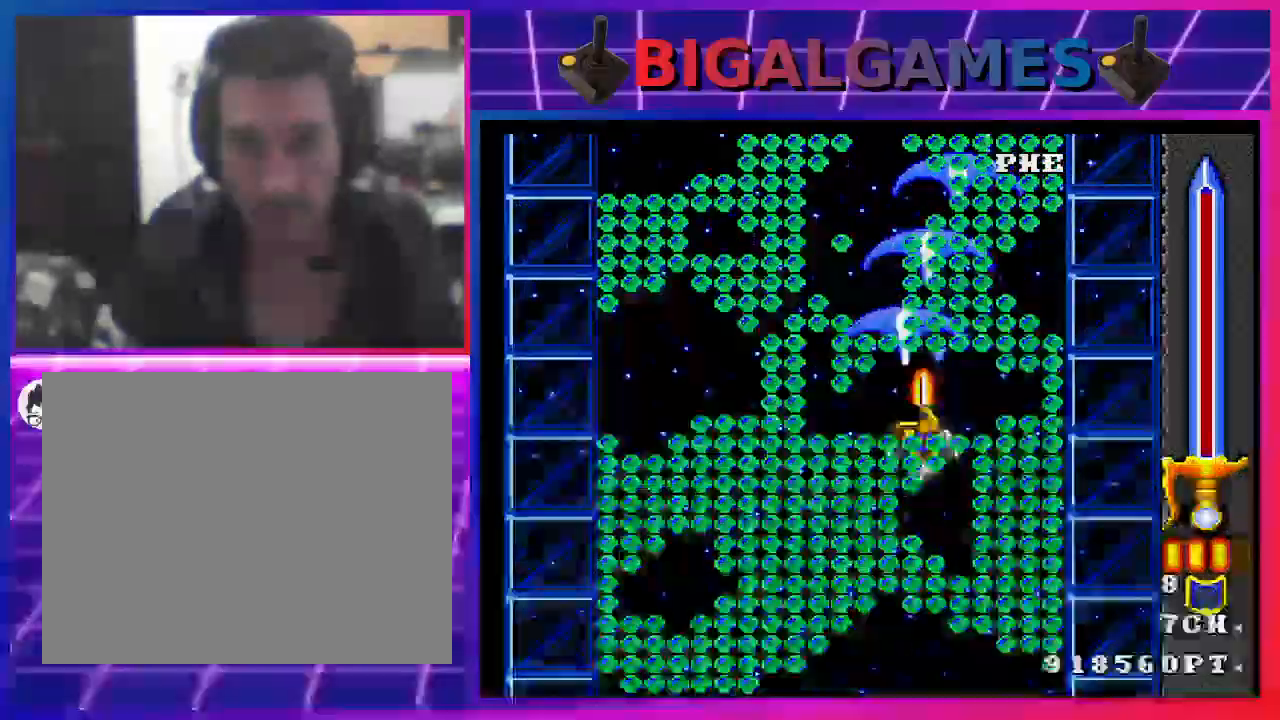
{"buttons": ["SQUARE", "DPAD_DOWN", "DPAD_LEFT"], "left_stick": "center", "right_stick": "center", "events": [[33, "DPAD_DOWN", "up"], [467, "DPAD_DOWN", "down"], [467, "DPAD_LEFT", "down"]]}
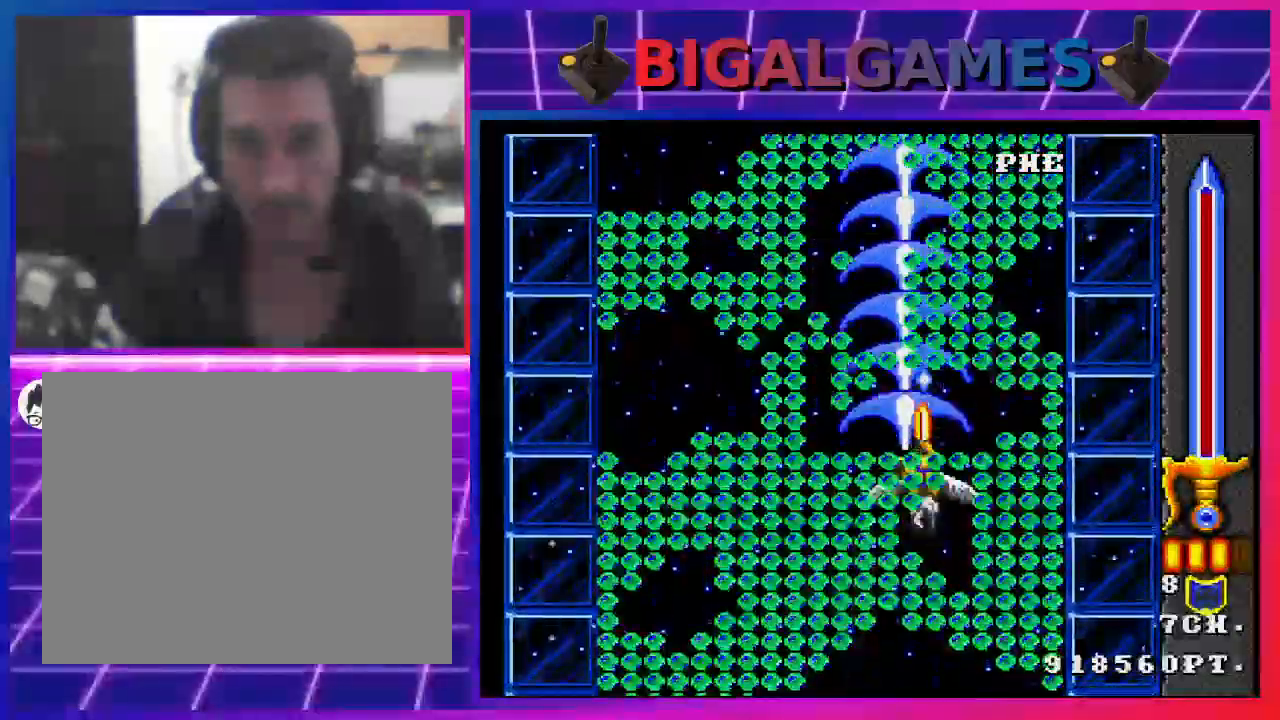
{"buttons": ["SQUARE"], "left_stick": "center", "right_stick": "center", "events": [[33, "DPAD_LEFT", "up"], [67, "DPAD_DOWN", "up"]]}
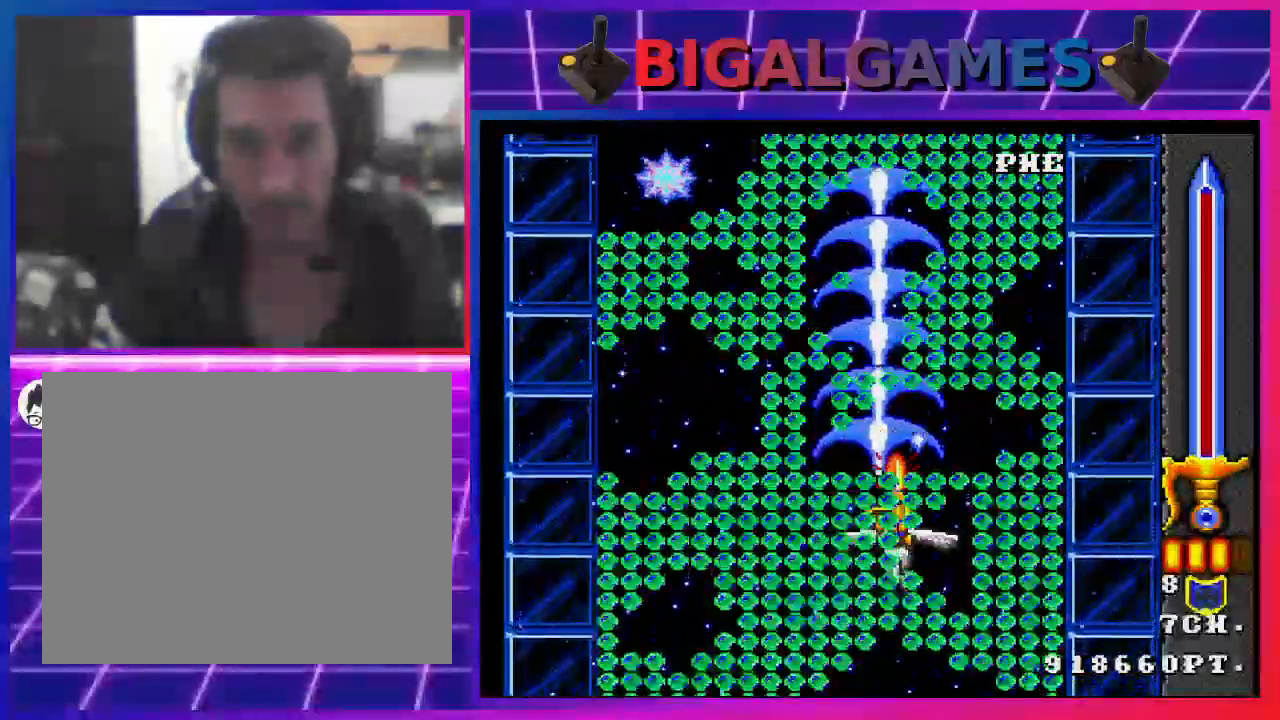
{"buttons": ["CIRCLE", "SQUARE"], "left_stick": "center", "right_stick": "center", "events": [[33, "CIRCLE", "down"], [200, "DPAD_LEFT", "down"], [433, "DPAD_LEFT", "up"]]}
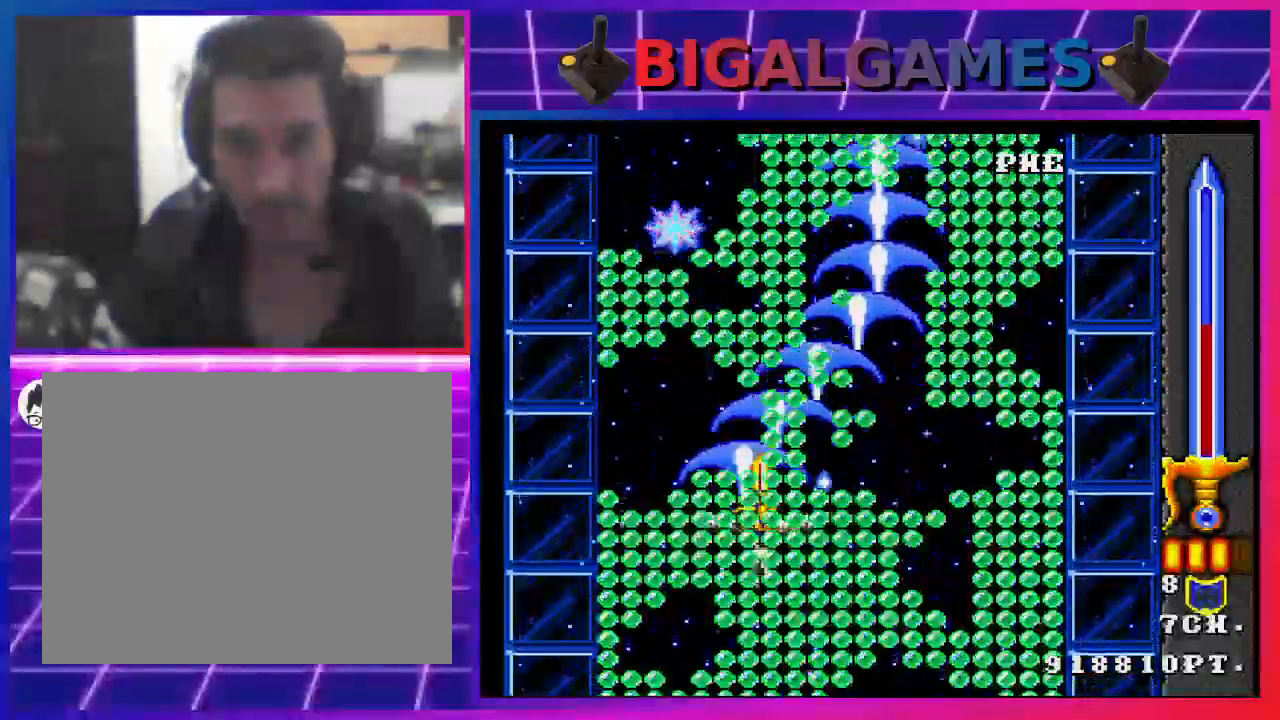
{"buttons": ["SQUARE"], "left_stick": "center", "right_stick": "center", "events": [[33, "CIRCLE", "up"], [67, "DPAD_DOWN", "down"], [267, "DPAD_DOWN", "up"]]}
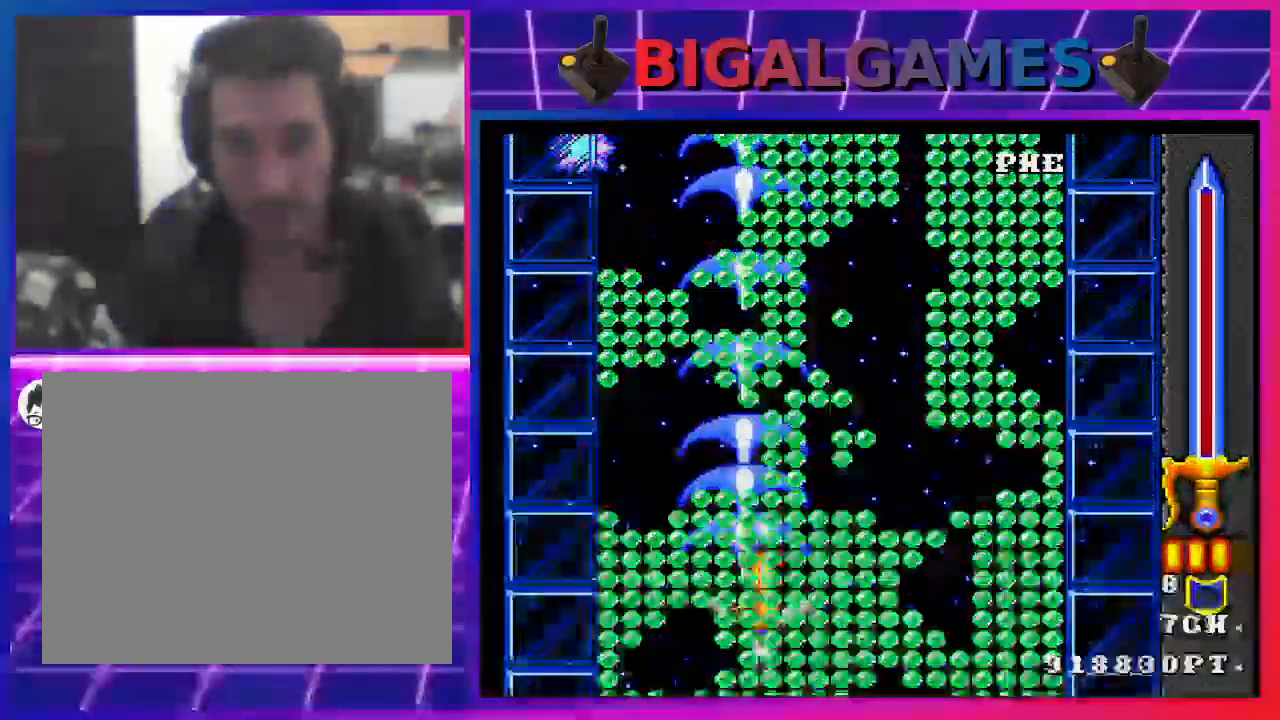
{"buttons": ["SQUARE", "DPAD_LEFT"], "left_stick": "center", "right_stick": "center", "events": [[33, "DPAD_UP", "down"], [133, "CIRCLE", "down"], [167, "DPAD_UP", "up"], [267, "CIRCLE", "up"], [500, "DPAD_LEFT", "down"]]}
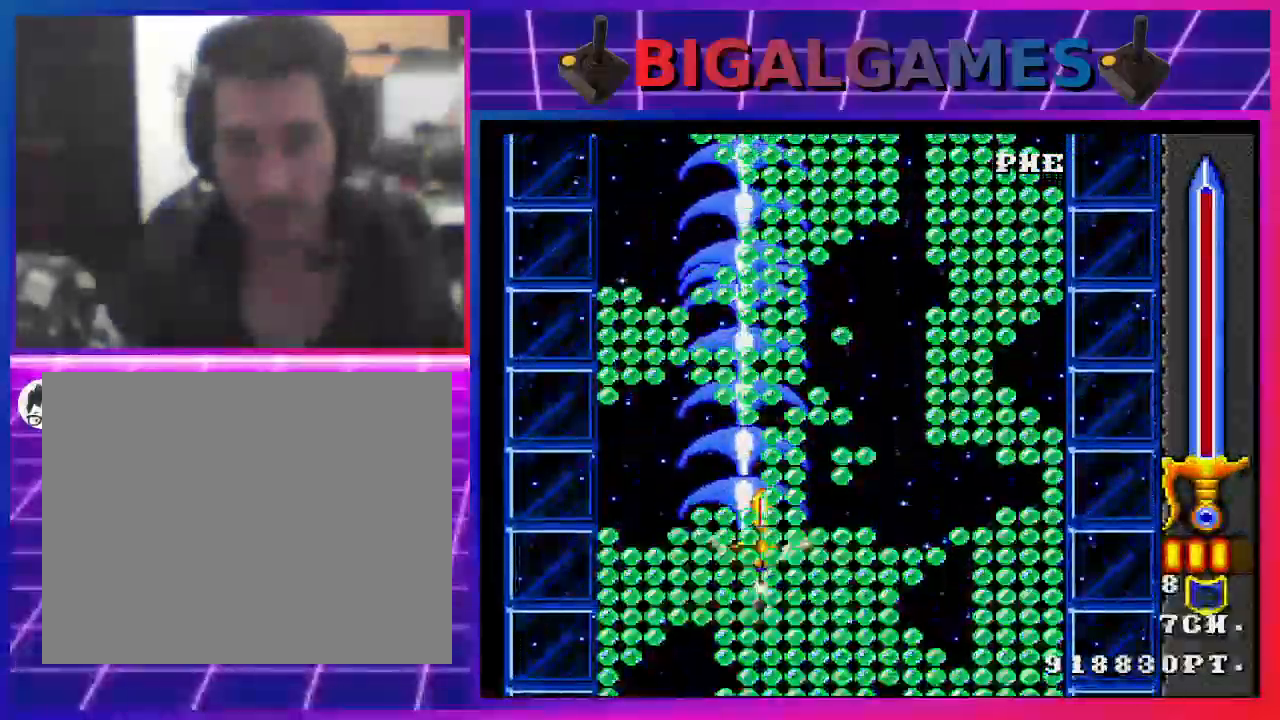
{"buttons": ["CIRCLE", "SQUARE"], "left_stick": "center", "right_stick": "center", "events": [[133, "DPAD_LEFT", "up"], [367, "CIRCLE", "down"], [400, "DPAD_LEFT", "down"], [500, "DPAD_LEFT", "up"]]}
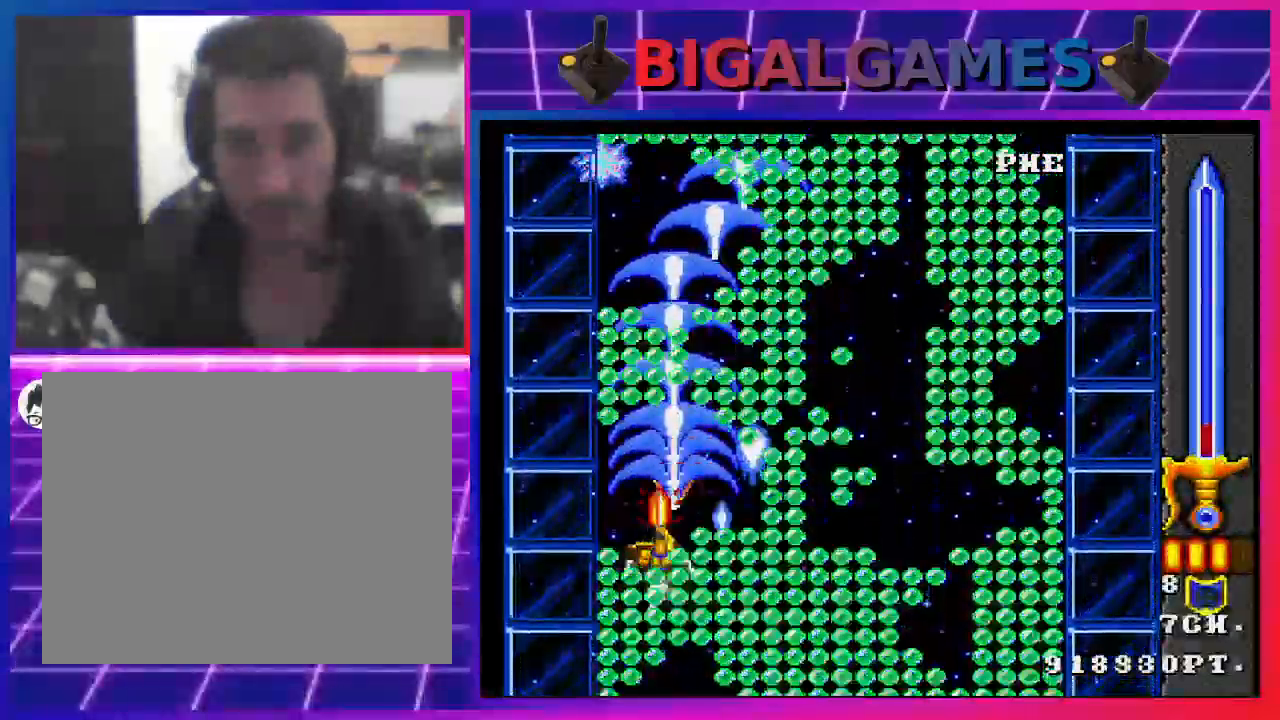
{"buttons": ["SQUARE"], "left_stick": "center", "right_stick": "center", "events": [[33, "CIRCLE", "up"], [267, "DPAD_RIGHT", "down"], [433, "DPAD_RIGHT", "up"]]}
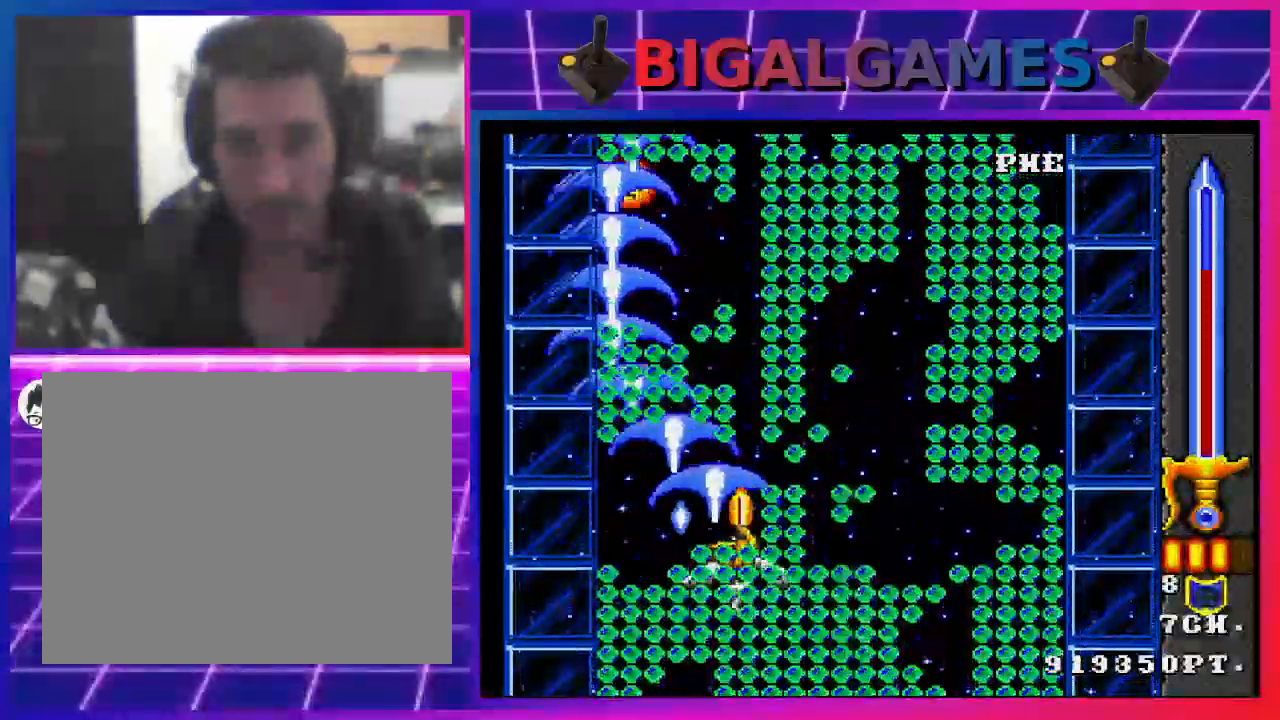
{"buttons": ["SQUARE"], "left_stick": "center", "right_stick": "center", "events": []}
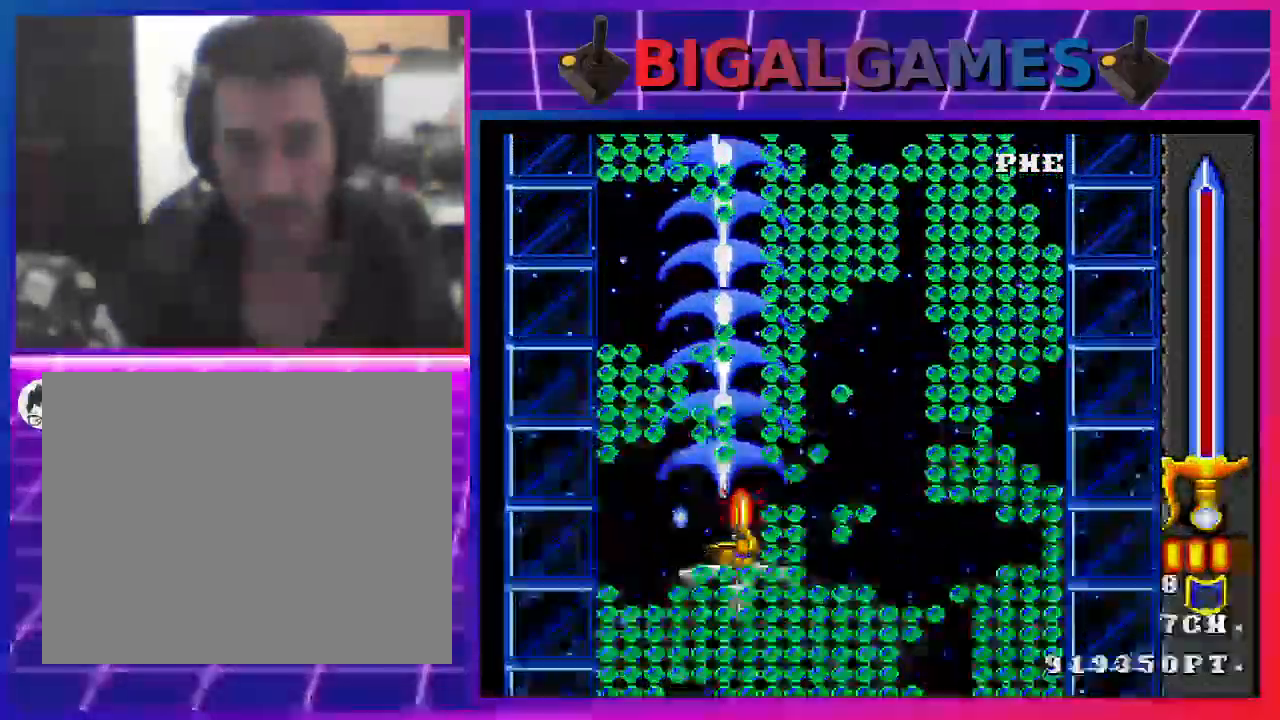
{"buttons": ["SQUARE", "DPAD_RIGHT"], "left_stick": "center", "right_stick": "center", "events": [[467, "DPAD_RIGHT", "down"]]}
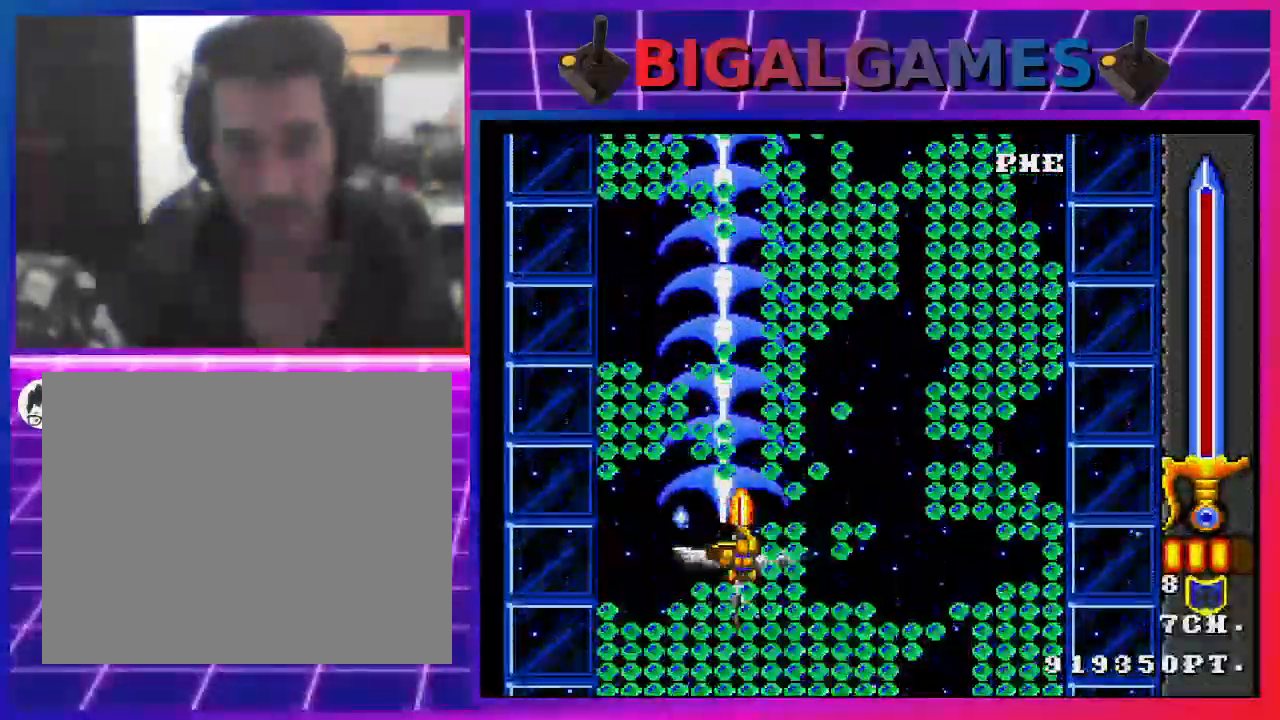
{"buttons": ["SQUARE"], "left_stick": "center", "right_stick": "center", "events": [[133, "CIRCLE", "down"], [133, "DPAD_RIGHT", "up"], [300, "CIRCLE", "up"]]}
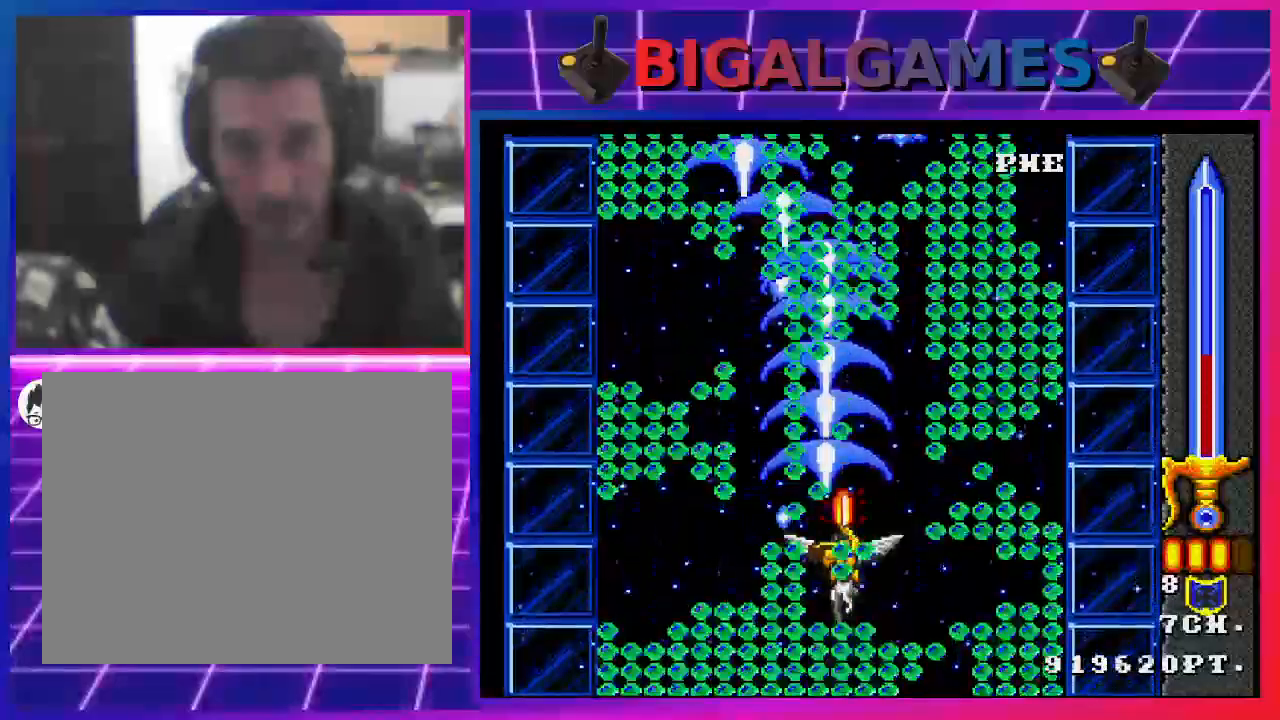
{"buttons": ["SQUARE"], "left_stick": "center", "right_stick": "center", "events": [[67, "DPAD_UP", "down"], [333, "DPAD_UP", "up"]]}
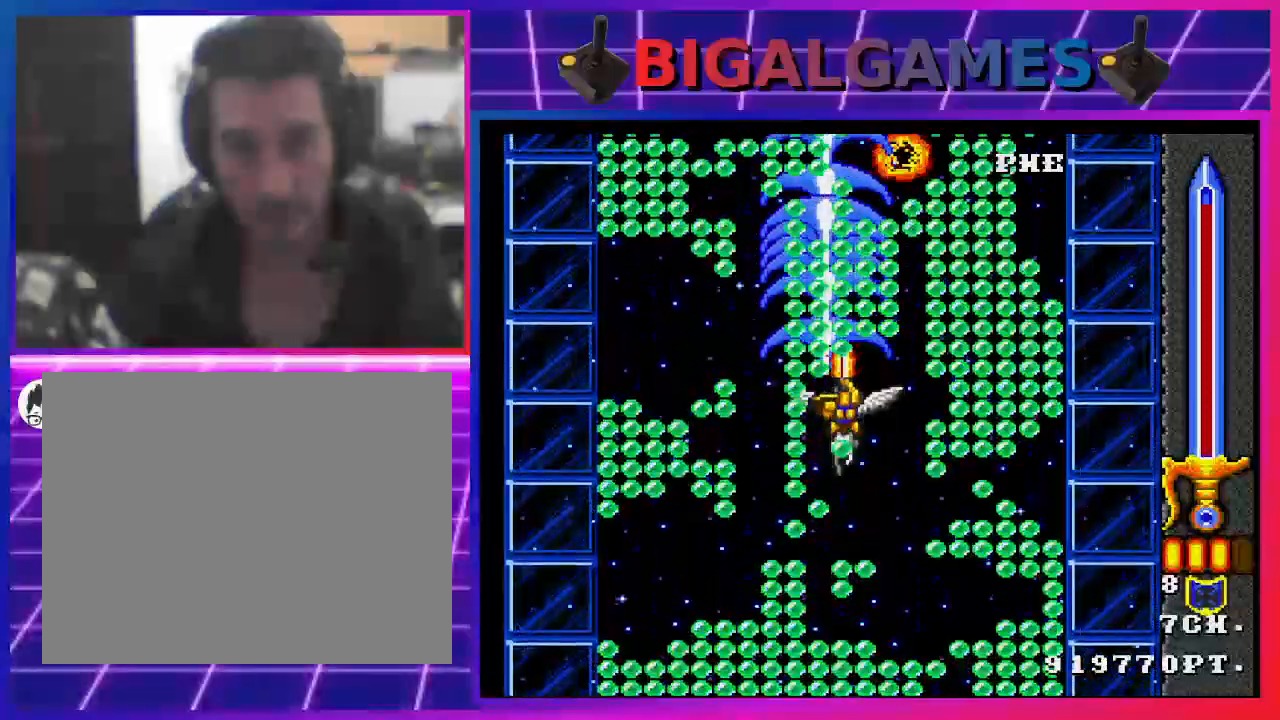
{"buttons": ["SQUARE", "DPAD_DOWN"], "left_stick": "center", "right_stick": "center", "events": [[367, "DPAD_DOWN", "down"]]}
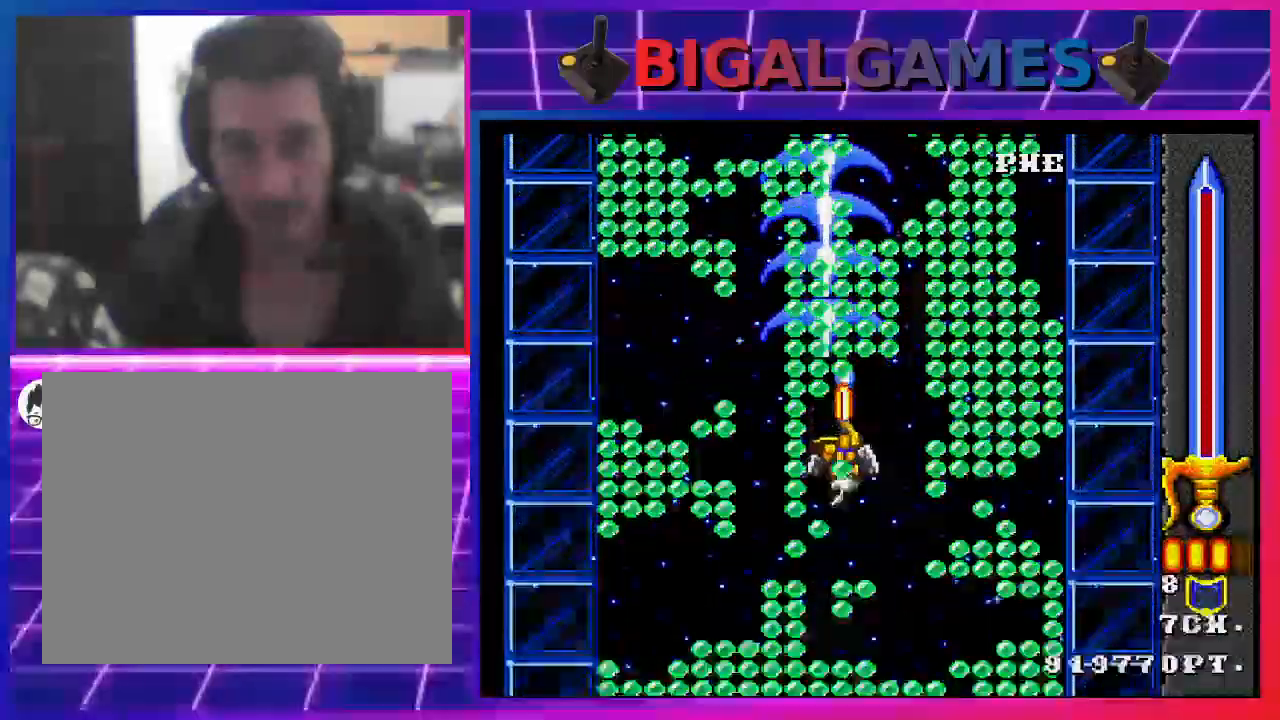
{"buttons": ["SQUARE", "DPAD_DOWN"], "left_stick": "center", "right_stick": "center", "events": [[100, "DPAD_DOWN", "up"], [500, "DPAD_DOWN", "down"]]}
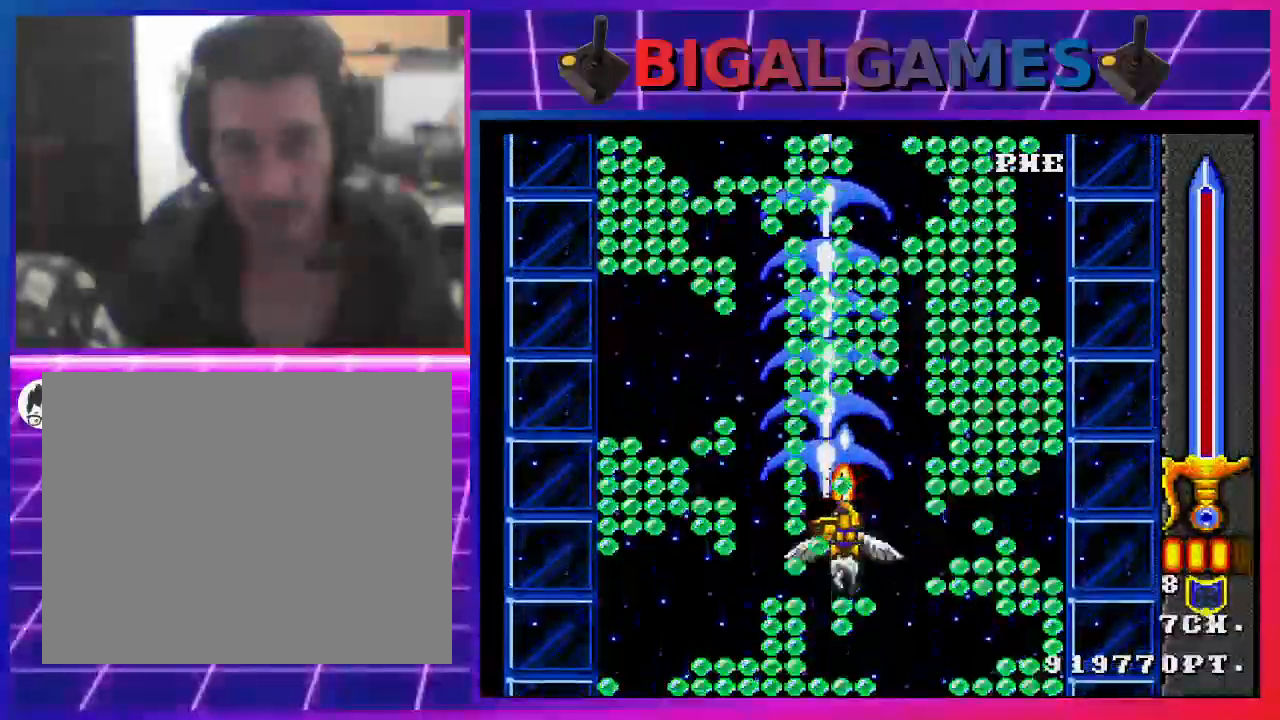
{"buttons": ["SQUARE"], "left_stick": "center", "right_stick": "center", "events": [[167, "DPAD_DOWN", "up"]]}
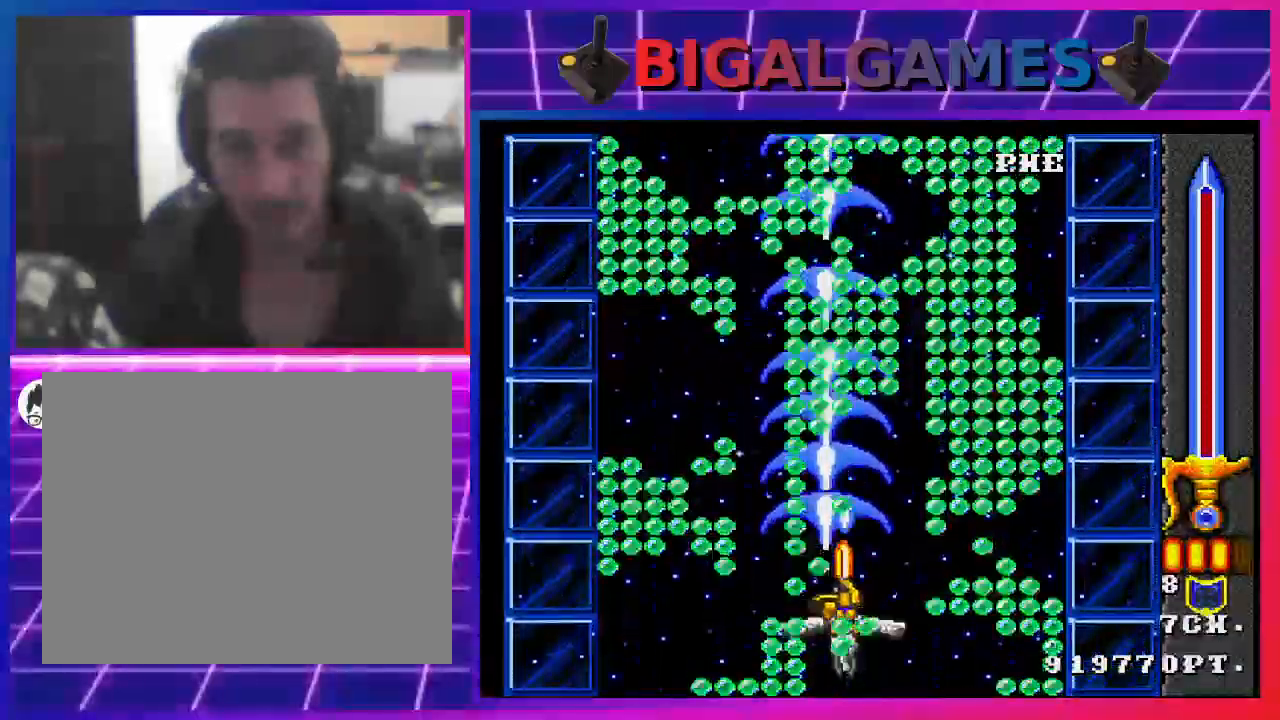
{"buttons": ["SQUARE"], "left_stick": "center", "right_stick": "center", "events": [[67, "CIRCLE", "down"], [300, "CIRCLE", "up"]]}
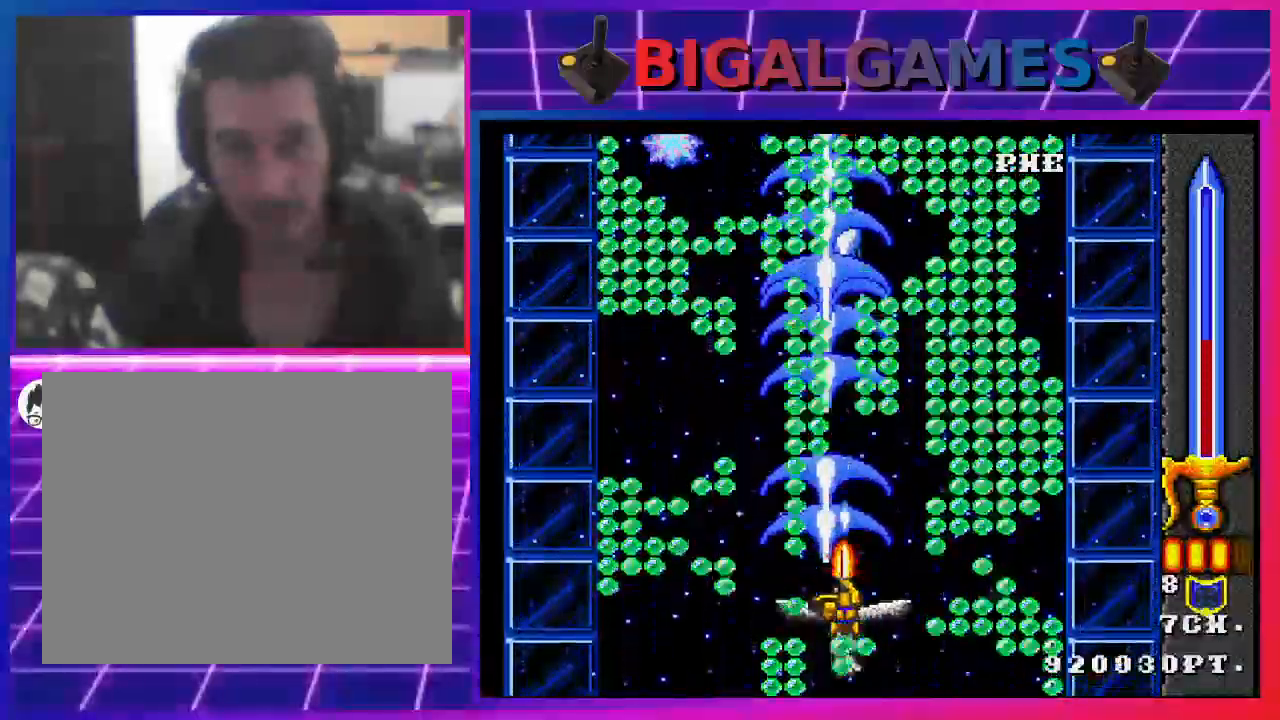
{"buttons": ["SQUARE", "TRIANGLE"], "left_stick": "center", "right_stick": "center", "events": [[500, "TRIANGLE", "down"]]}
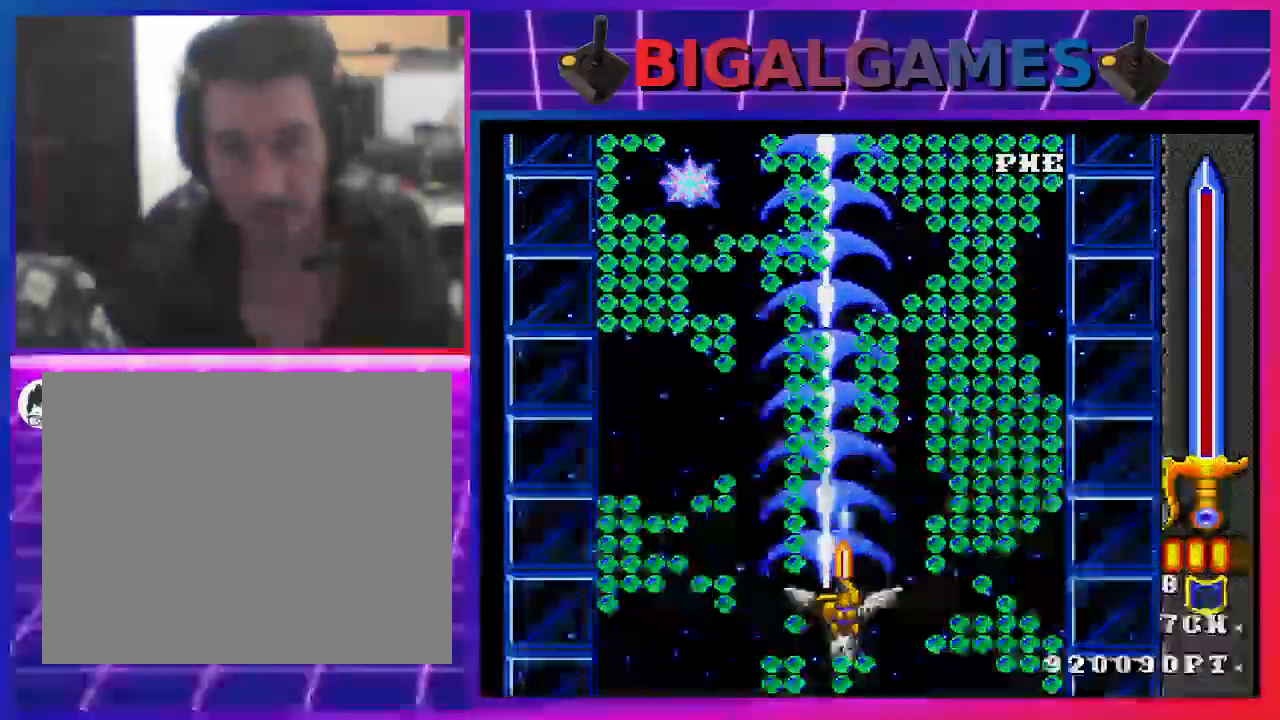
{"buttons": ["SQUARE"], "left_stick": "center", "right_stick": "center", "events": [[67, "TRIANGLE", "up"]]}
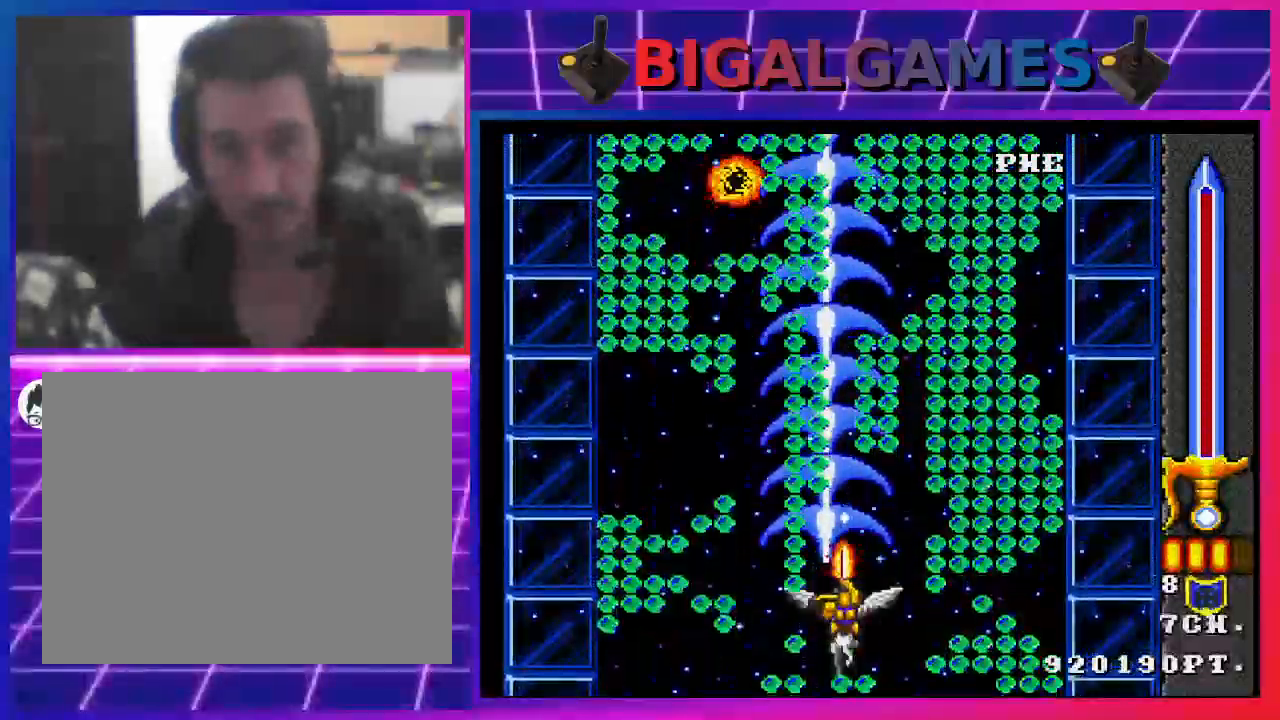
{"buttons": ["SQUARE"], "left_stick": "center", "right_stick": "center", "events": [[267, "CIRCLE", "down"], [300, "DPAD_DOWN", "down"], [400, "CIRCLE", "up"], [467, "DPAD_DOWN", "up"]]}
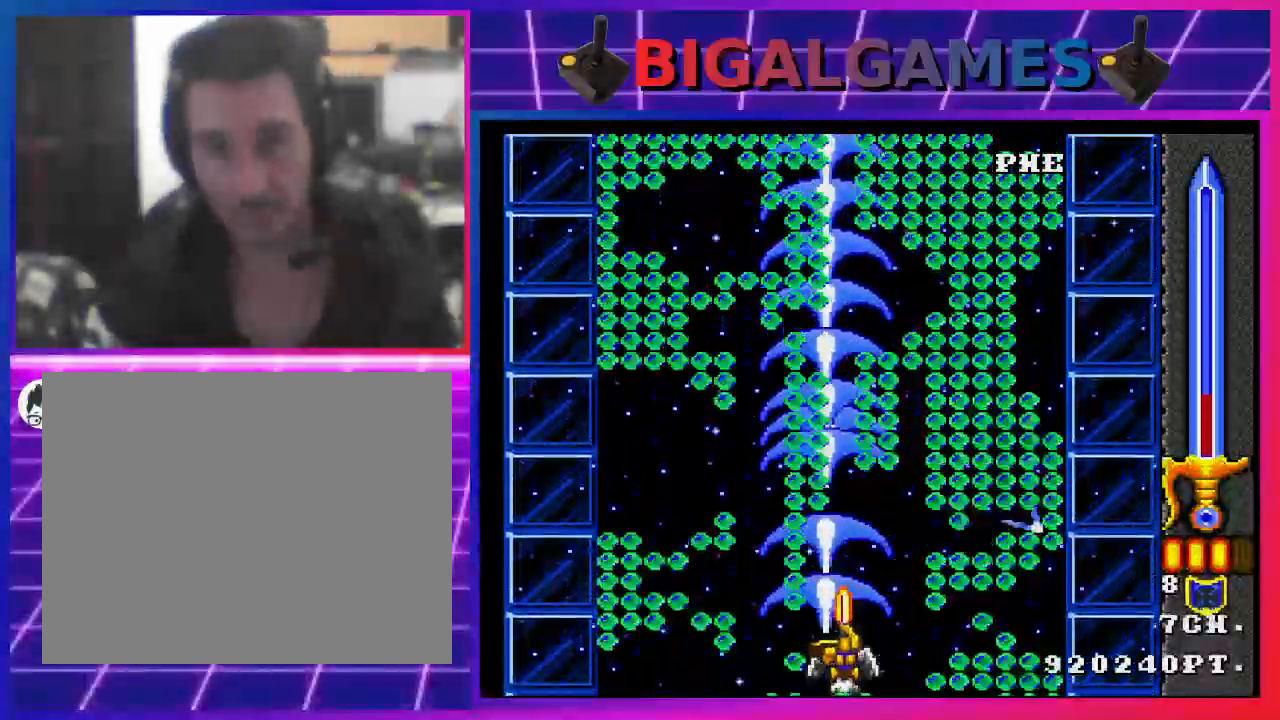
{"buttons": ["SQUARE"], "left_stick": "center", "right_stick": "center", "events": []}
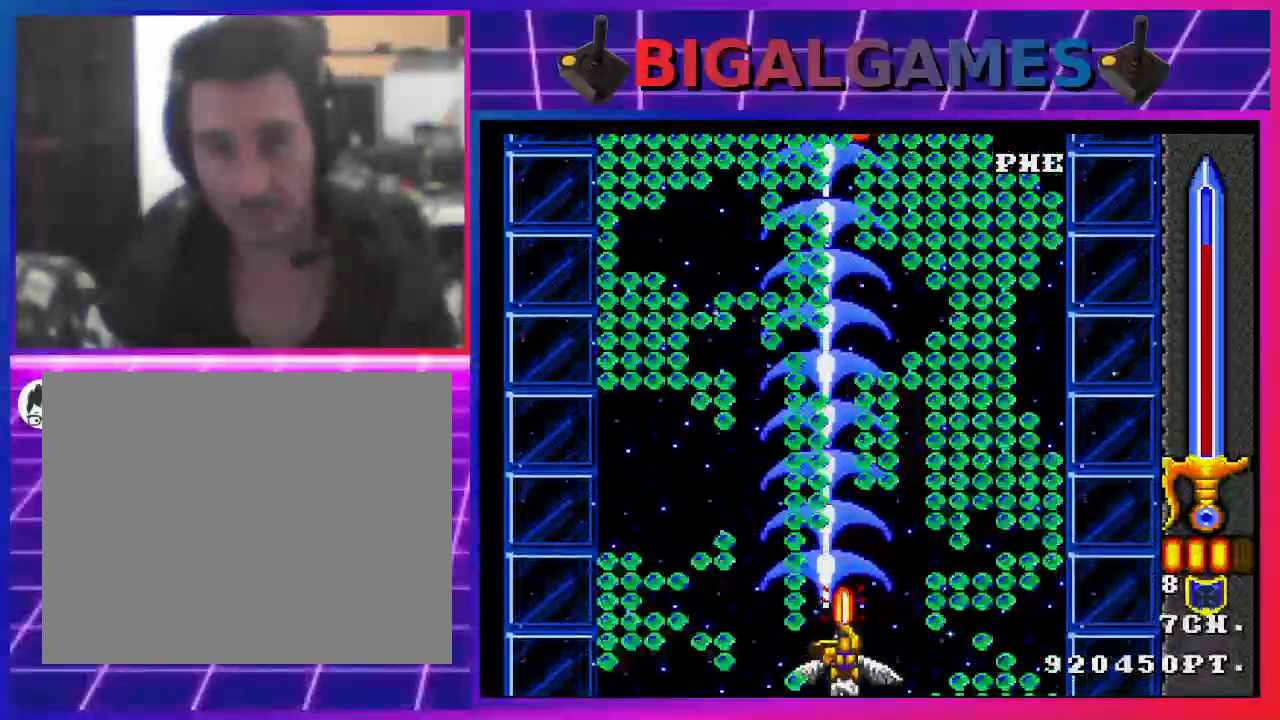
{"buttons": ["SQUARE"], "left_stick": "center", "right_stick": "center", "events": [[100, "CIRCLE", "down"], [100, "DPAD_UP", "down"], [200, "DPAD_UP", "up"], [367, "CIRCLE", "up"]]}
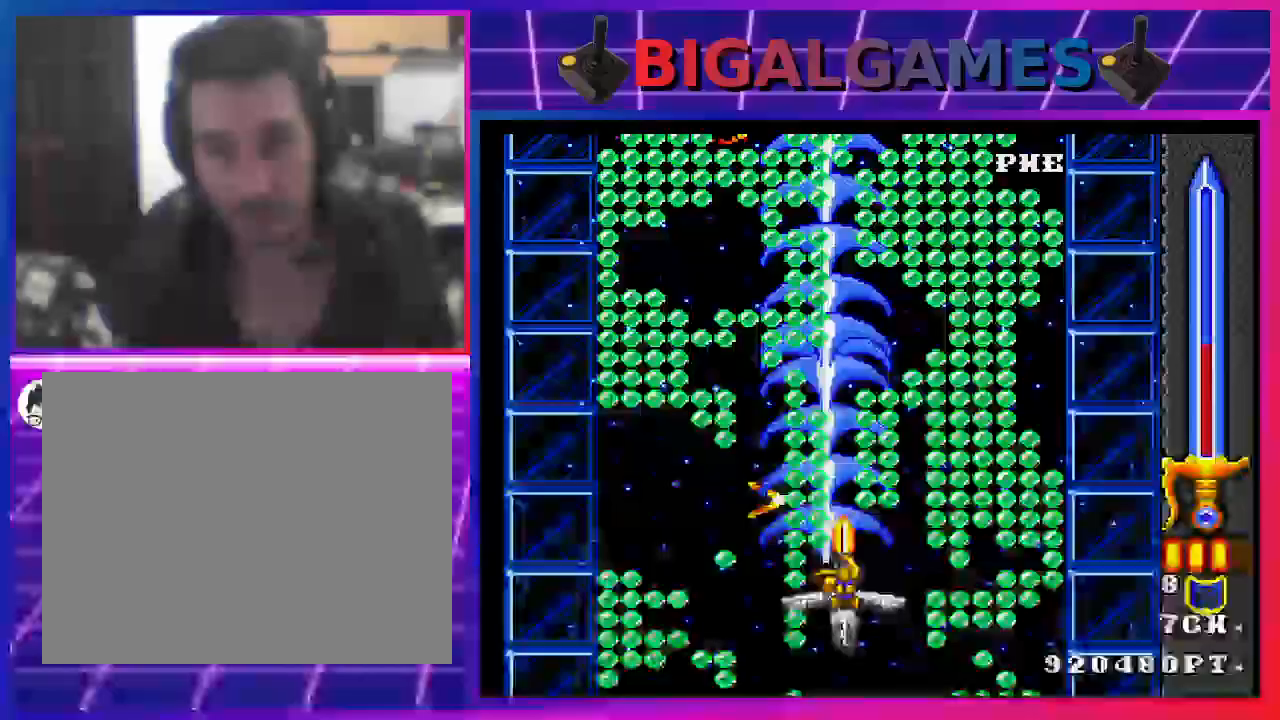
{"buttons": ["SQUARE"], "left_stick": "center", "right_stick": "center", "events": [[133, "CIRCLE", "down"], [300, "CIRCLE", "up"]]}
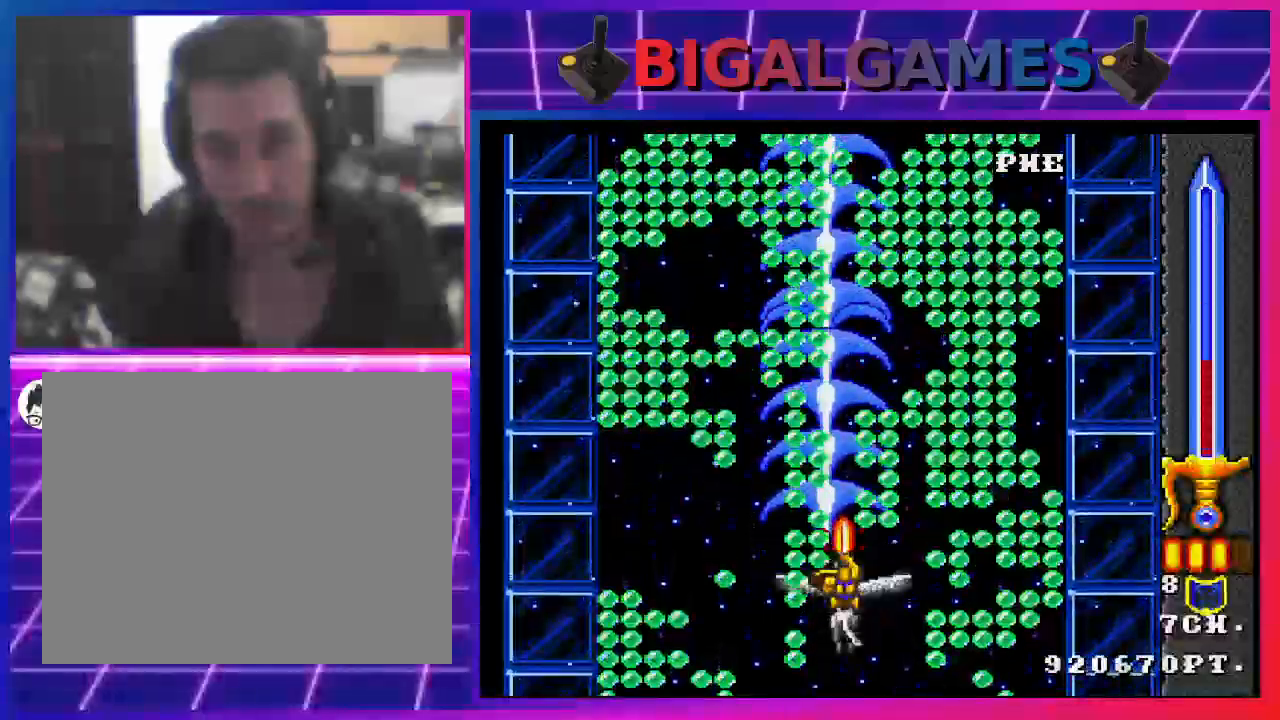
{"buttons": ["CIRCLE", "SQUARE"], "left_stick": "center", "right_stick": "center", "events": [[67, "CIRCLE", "down"], [200, "CIRCLE", "up"], [400, "CIRCLE", "down"]]}
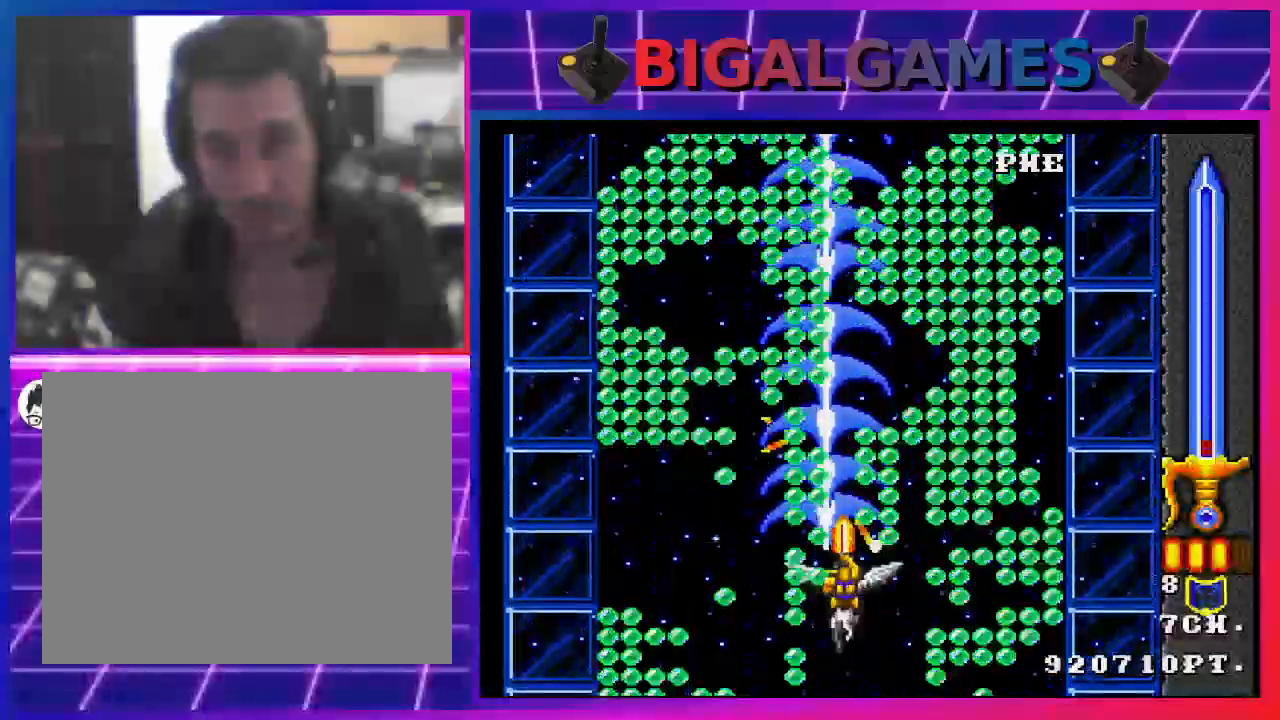
{"buttons": ["SQUARE"], "left_stick": "center", "right_stick": "center", "events": [[67, "CIRCLE", "up"], [300, "CIRCLE", "down"], [467, "CIRCLE", "up"]]}
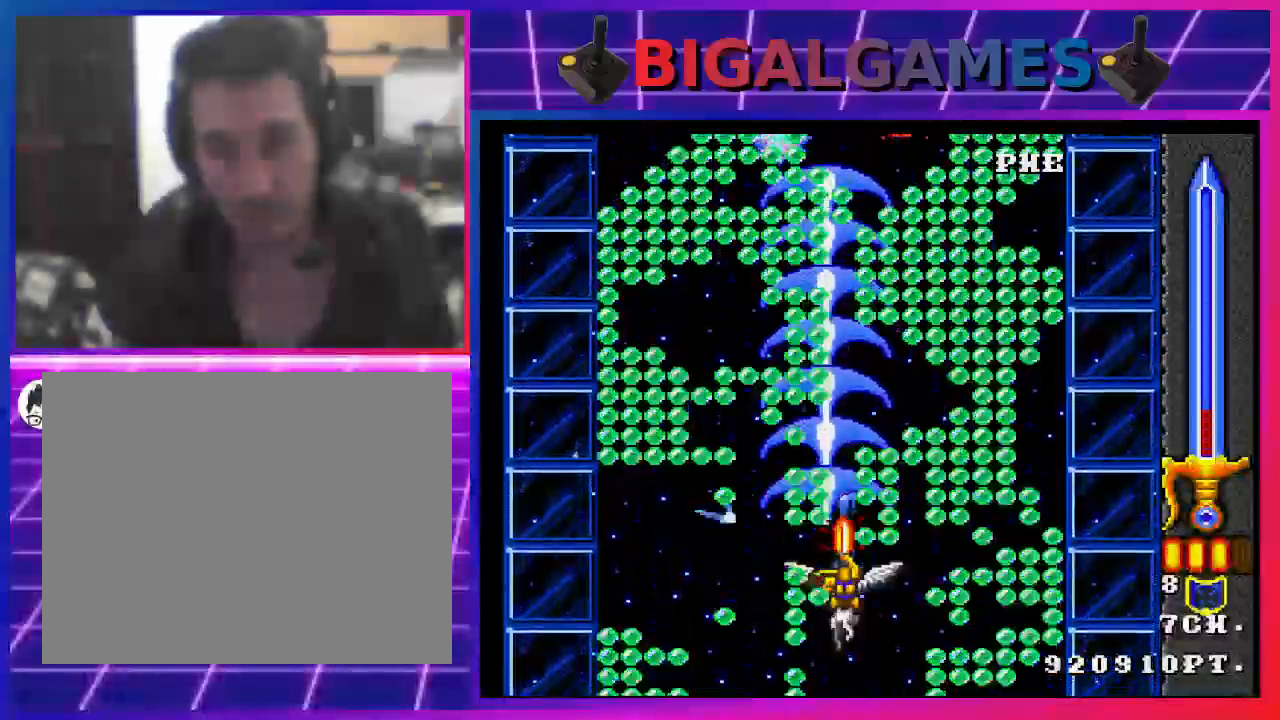
{"buttons": ["SQUARE"], "left_stick": "center", "right_stick": "center", "events": [[233, "CIRCLE", "down"], [333, "SQUARE", "up"], [433, "CIRCLE", "up"], [500, "SQUARE", "down"]]}
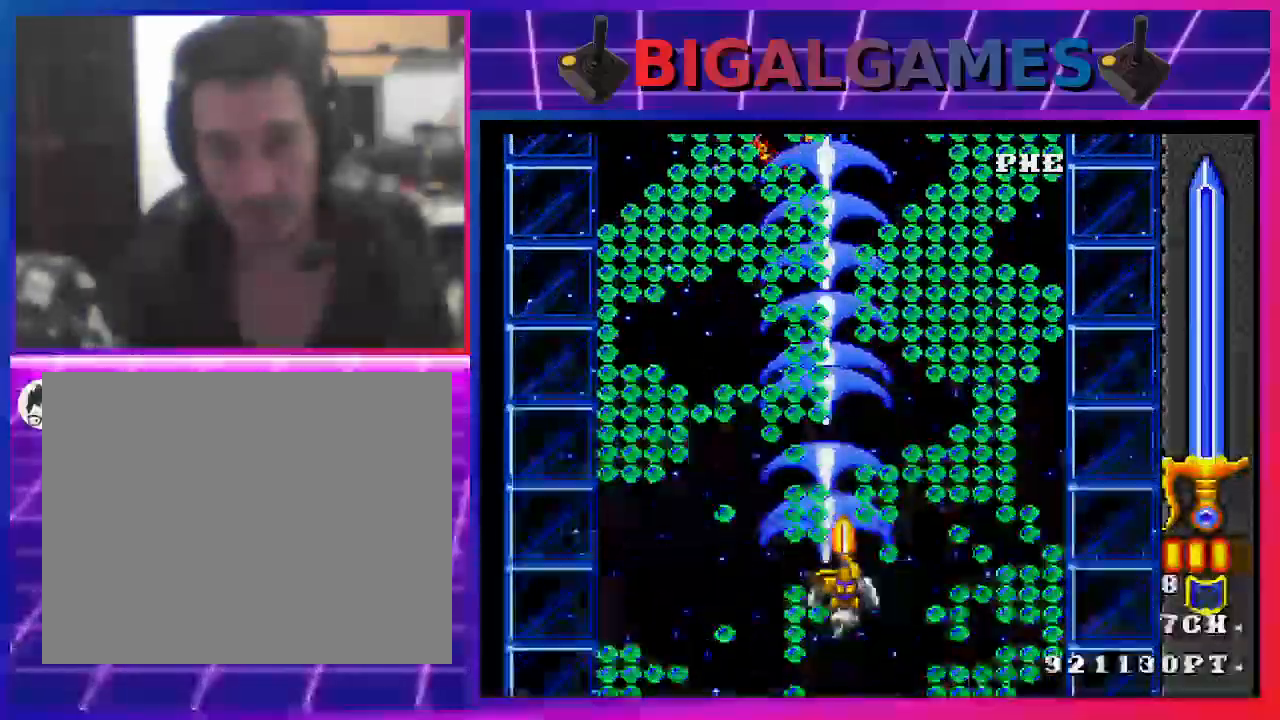
{"buttons": ["CROSS"], "left_stick": "center", "right_stick": "center", "events": [[67, "SQUARE", "up"], [100, "CROSS", "down"]]}